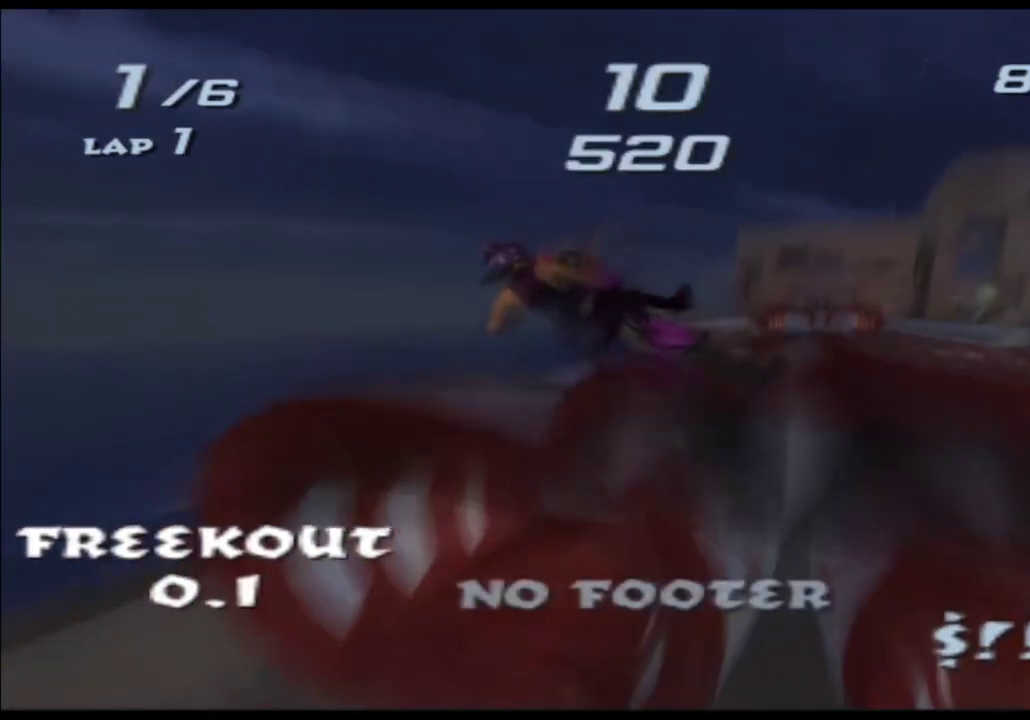
Gameplay with a controller (Xbox layout); each line is a JSON object with the inputs held at the frame after it. Not read: B HOME L2 L3 R2 R3 SELECT START Y.
{"buttons": ["A", "X"], "left_stick": "center", "right_stick": "center"}
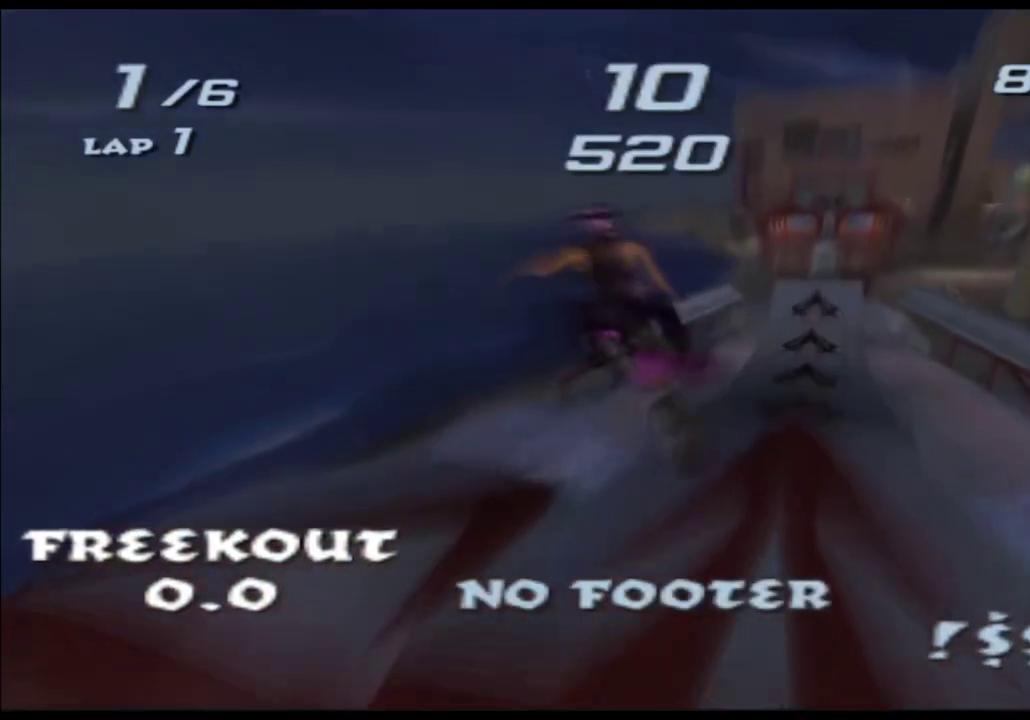
{"buttons": ["A", "X"], "left_stick": "up", "right_stick": "center"}
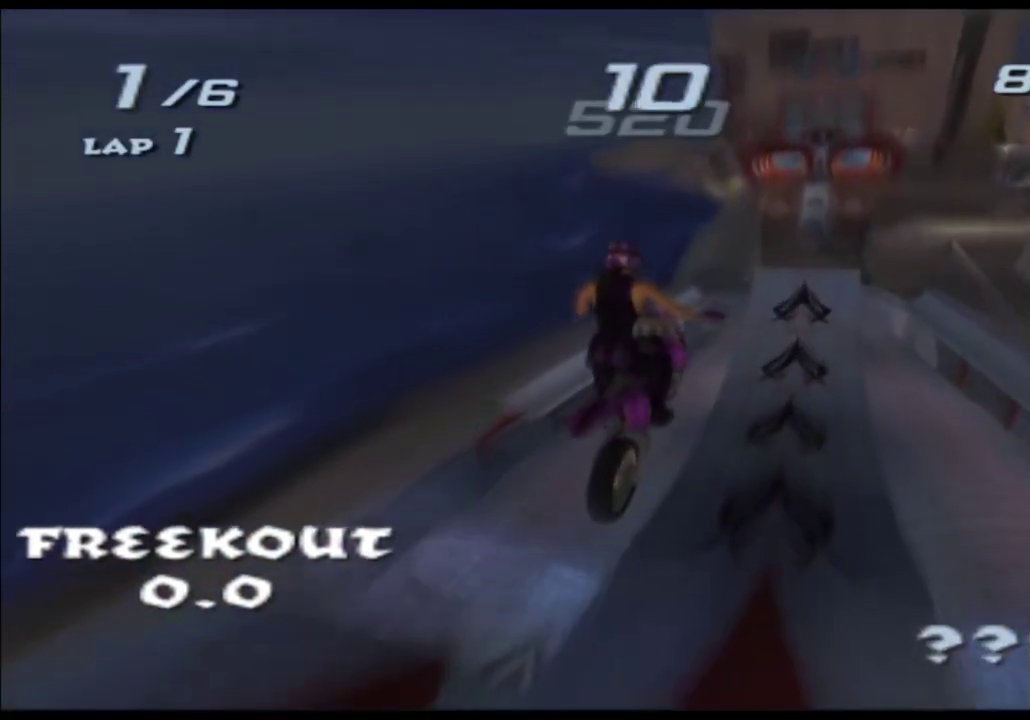
{"buttons": ["A", "X"], "left_stick": "up", "right_stick": "center"}
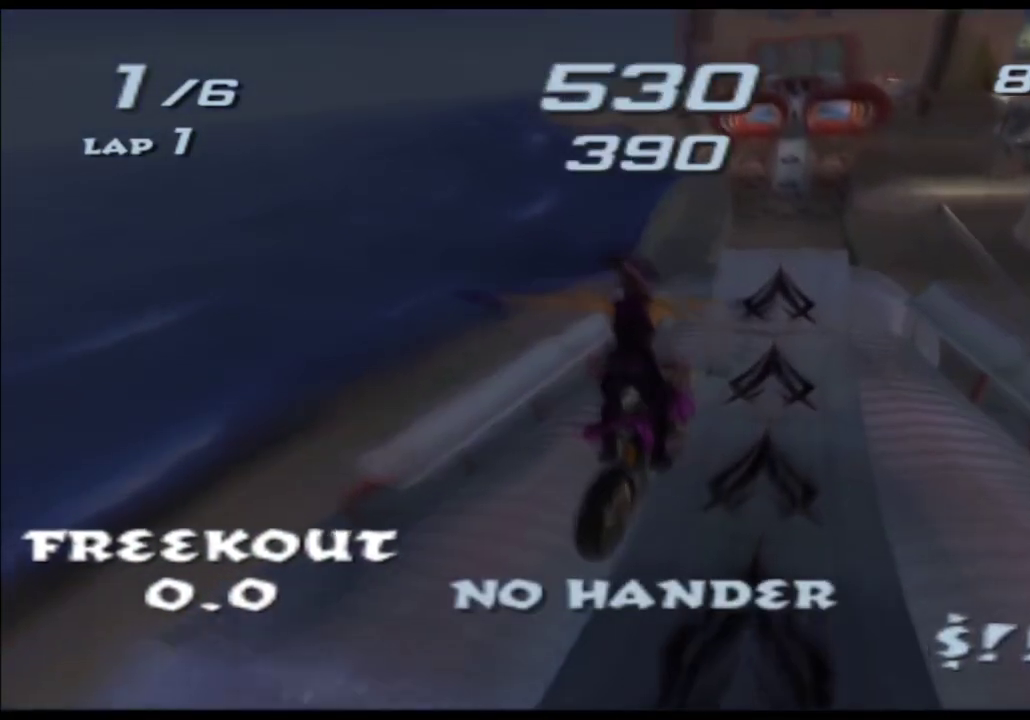
{"buttons": ["A", "X"], "left_stick": "center", "right_stick": "center"}
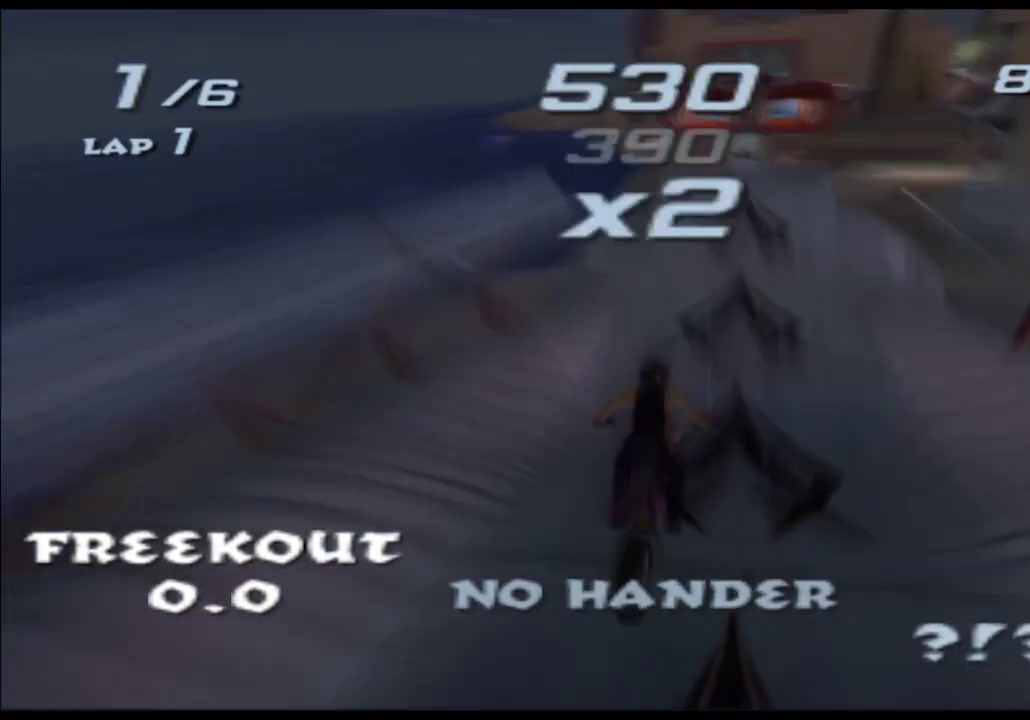
{"buttons": ["A", "X"], "left_stick": "center", "right_stick": "center"}
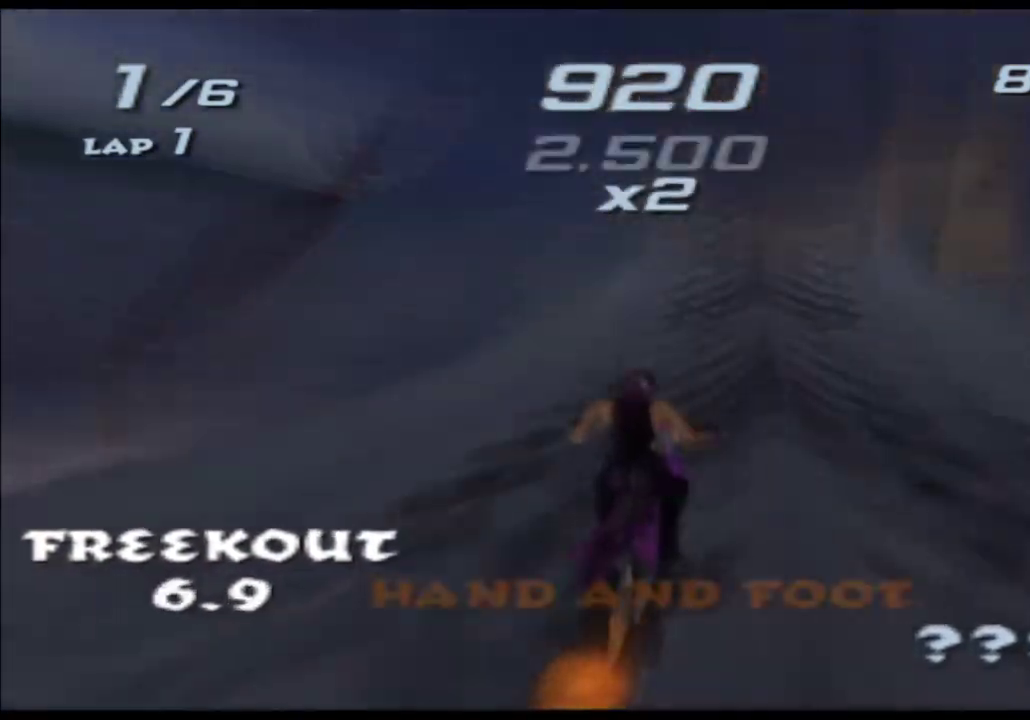
{"buttons": ["A", "X"], "left_stick": "center", "right_stick": "center"}
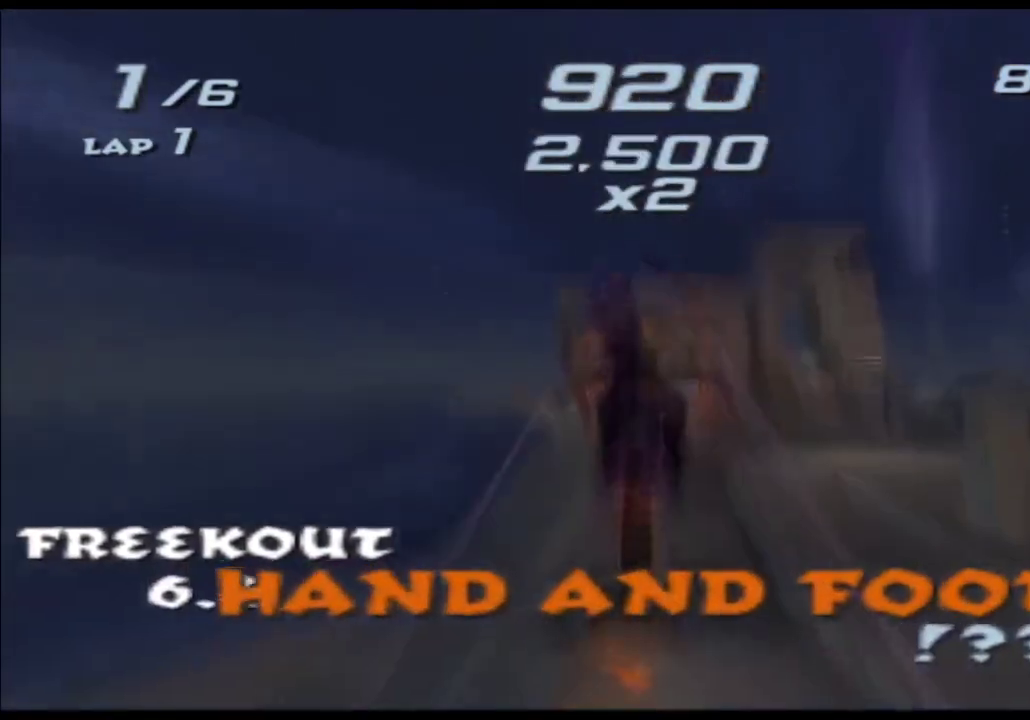
{"buttons": ["A", "X"], "left_stick": "up", "right_stick": "center"}
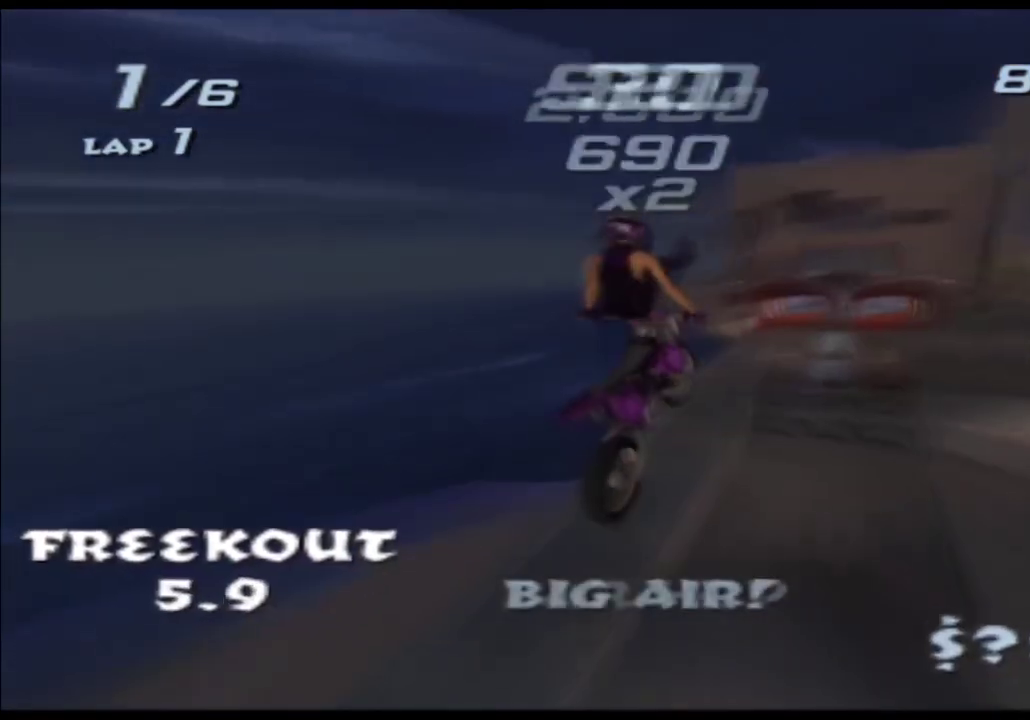
{"buttons": ["A", "X"], "left_stick": "up", "right_stick": "center"}
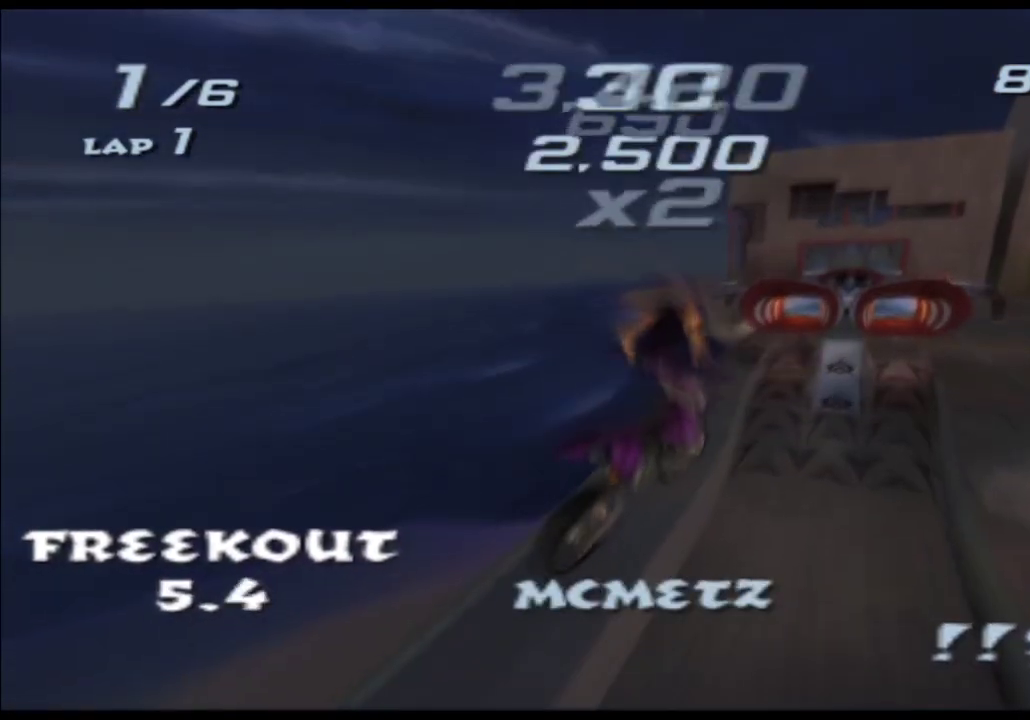
{"buttons": ["A", "X"], "left_stick": "up", "right_stick": "center"}
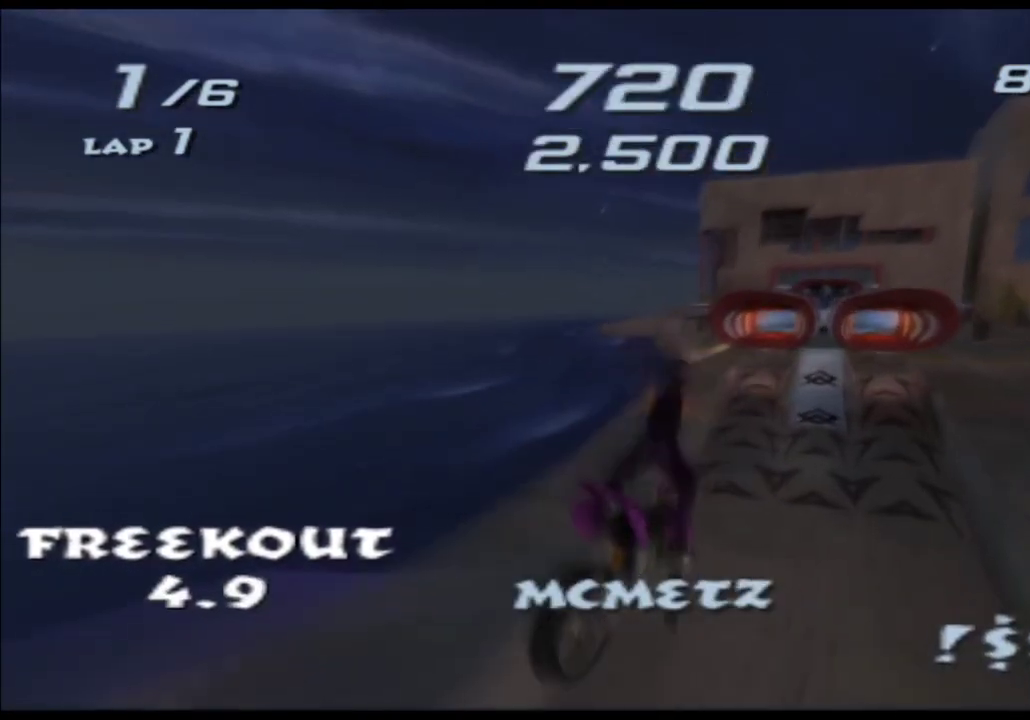
{"buttons": ["A", "X"], "left_stick": "center", "right_stick": "center"}
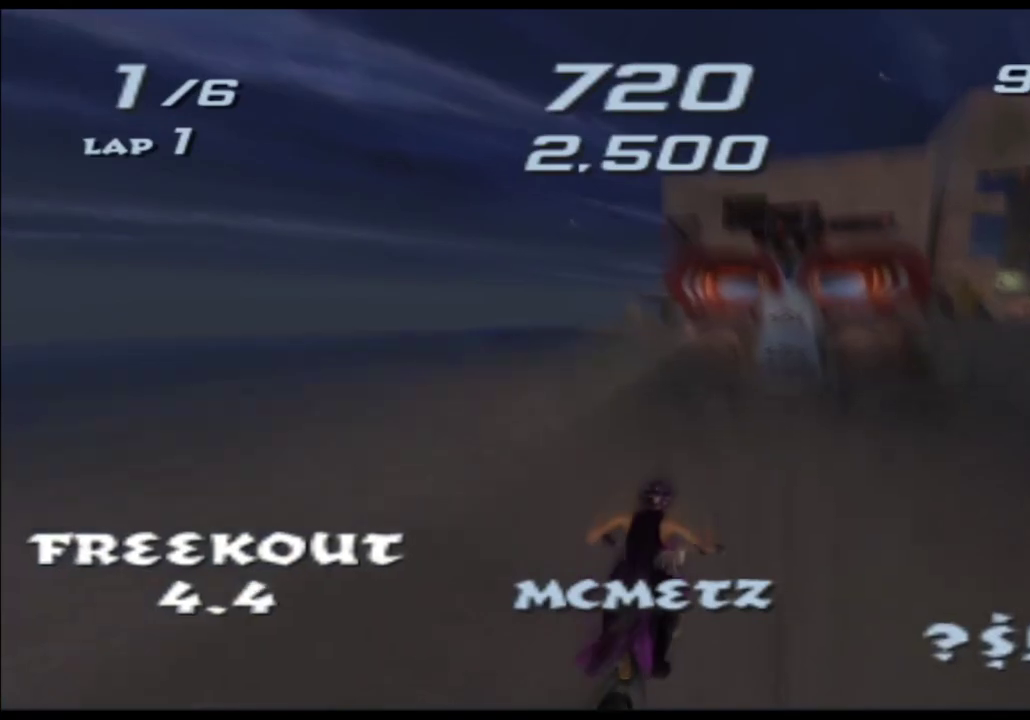
{"buttons": ["A", "X"], "left_stick": "center", "right_stick": "center"}
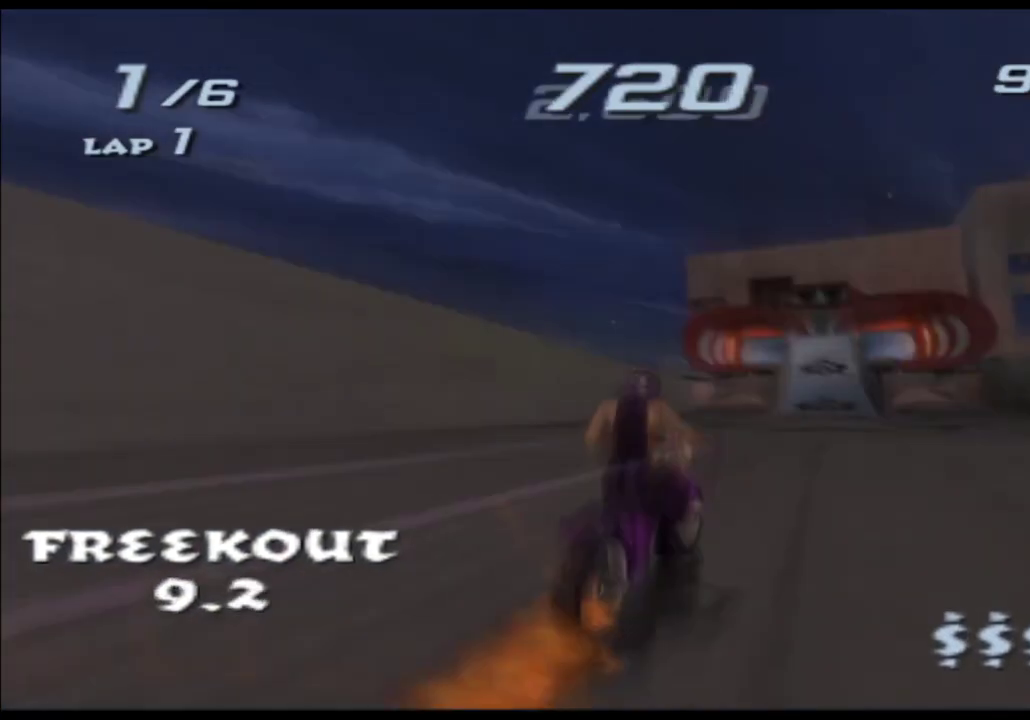
{"buttons": ["A", "X"], "left_stick": "center", "right_stick": "center"}
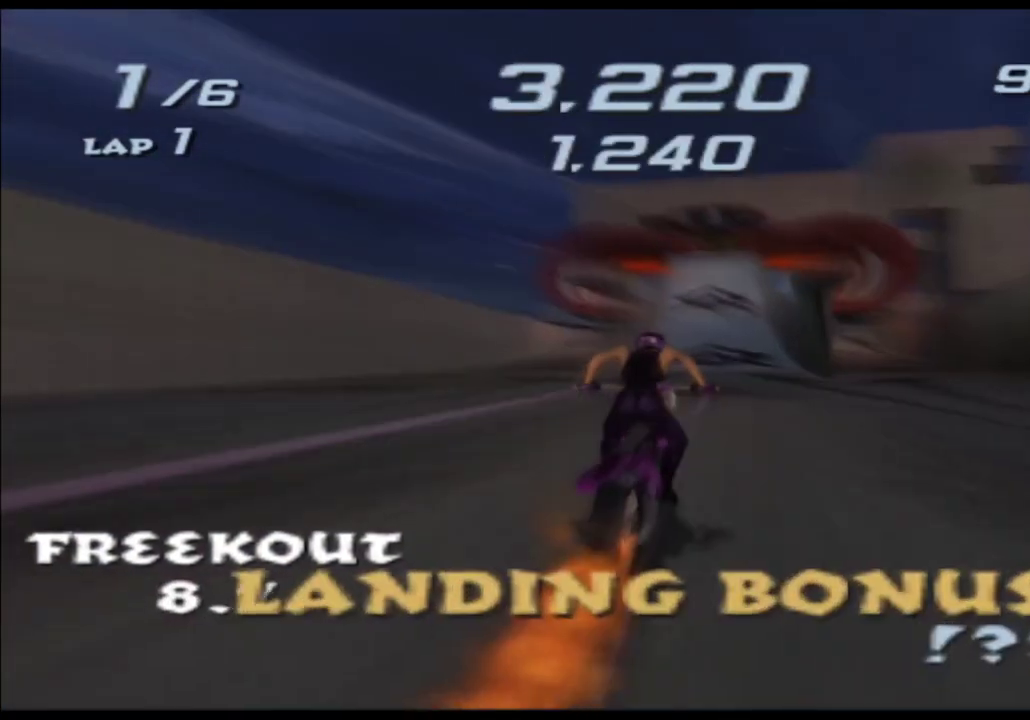
{"buttons": ["A", "X"], "left_stick": "center", "right_stick": "center"}
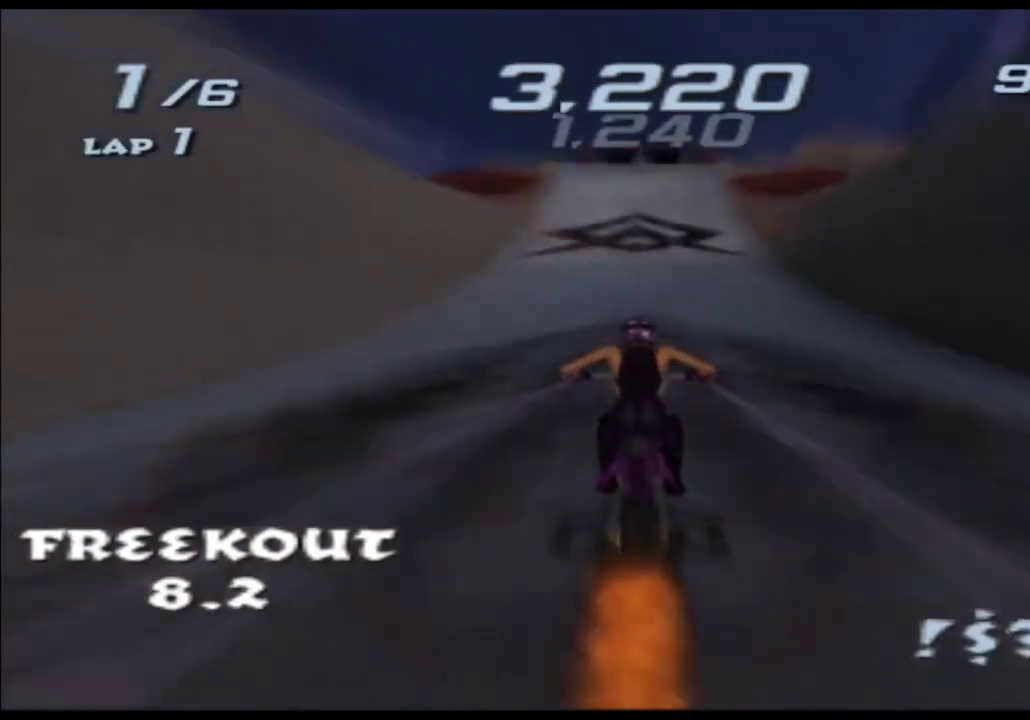
{"buttons": ["A", "X"], "left_stick": "center", "right_stick": "center"}
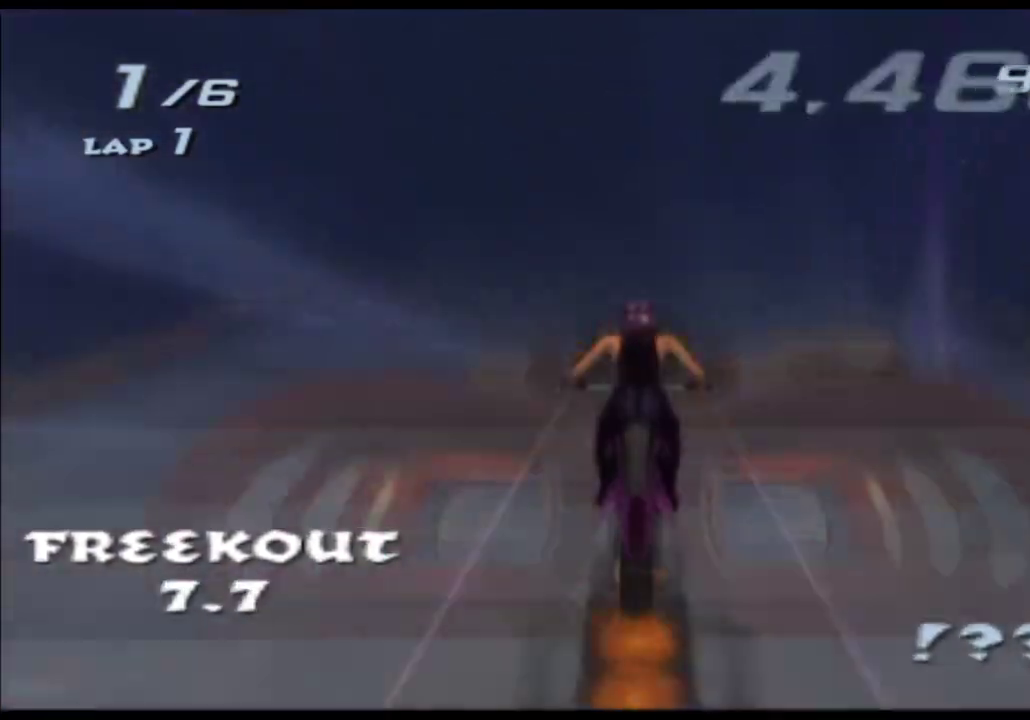
{"buttons": ["A", "X"], "left_stick": "up", "right_stick": "center"}
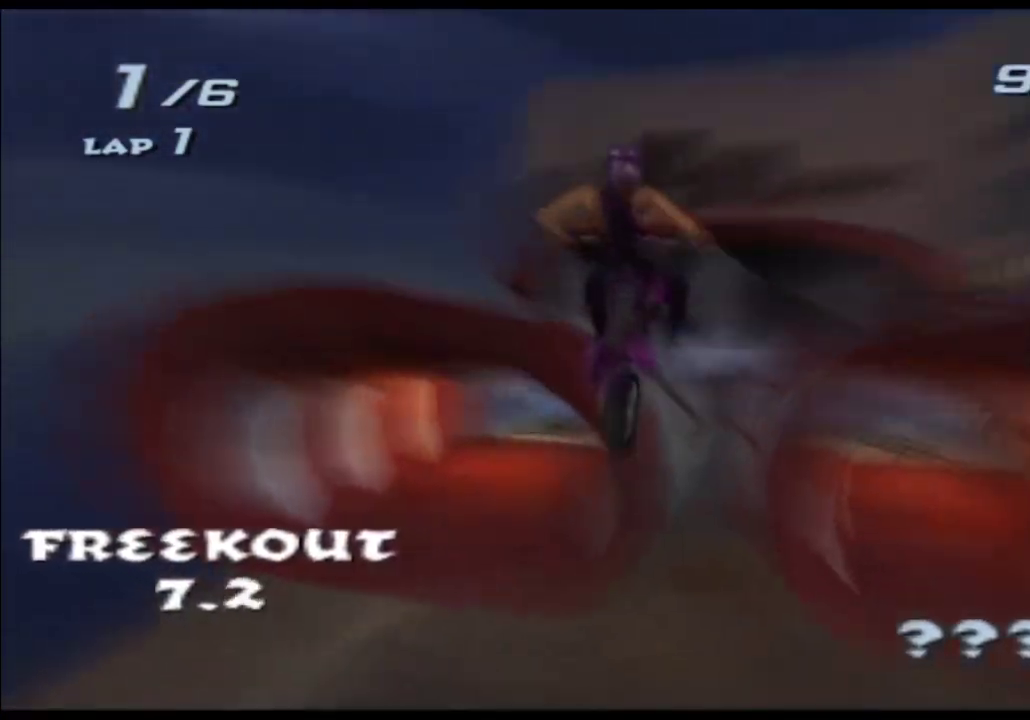
{"buttons": ["A", "X"], "left_stick": "up", "right_stick": "center"}
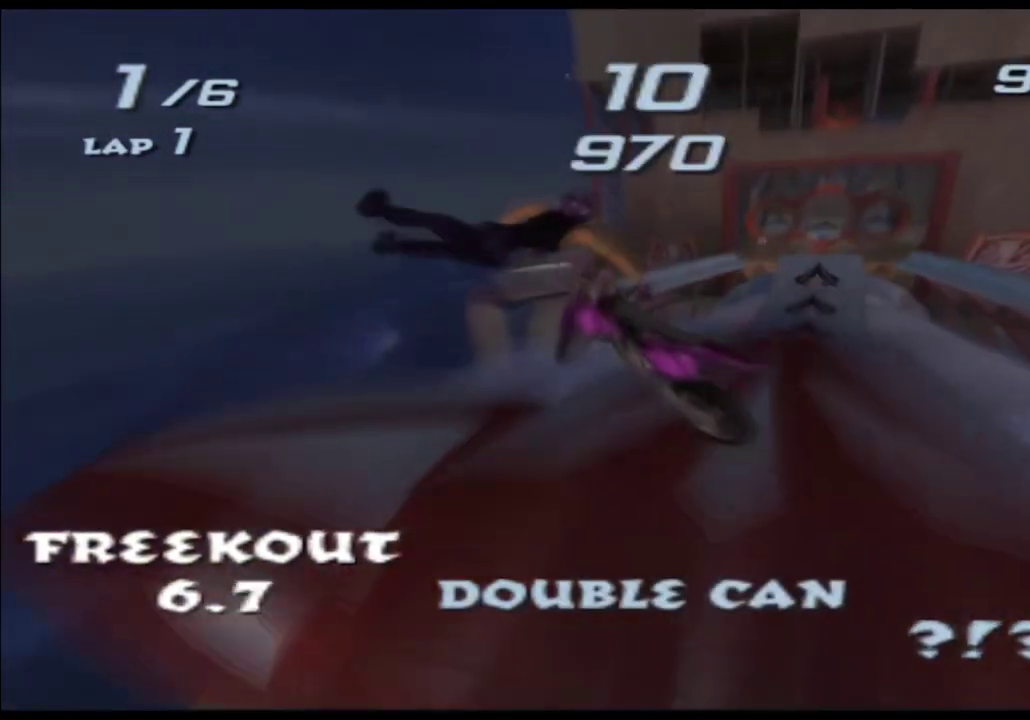
{"buttons": ["A", "X"], "left_stick": "center", "right_stick": "center"}
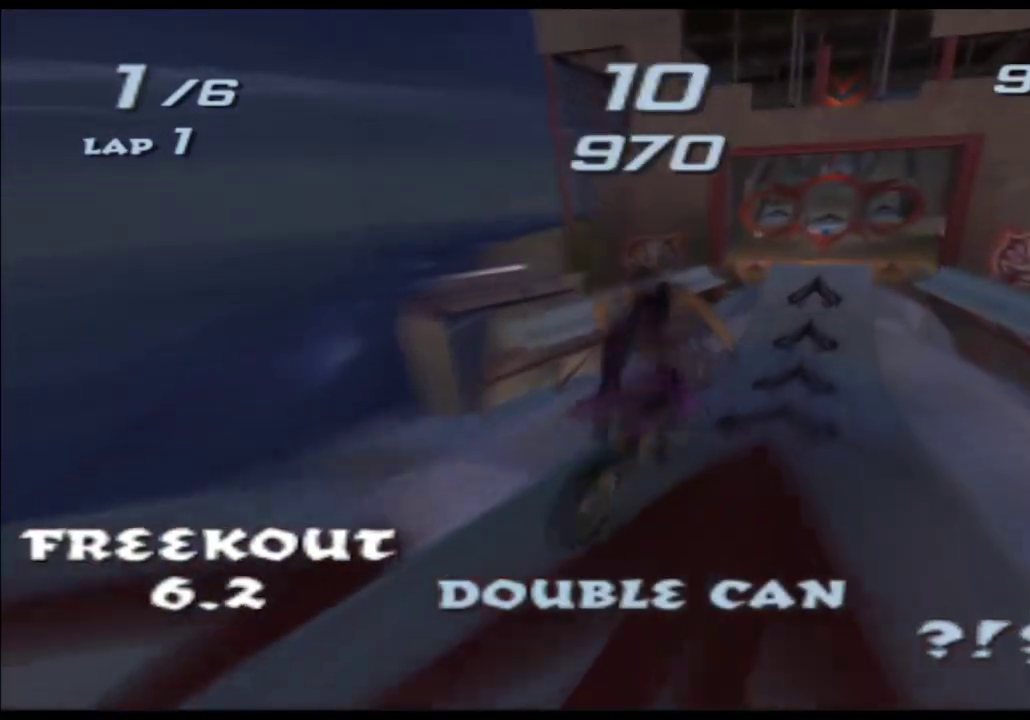
{"buttons": ["A", "X"], "left_stick": "left", "right_stick": "center"}
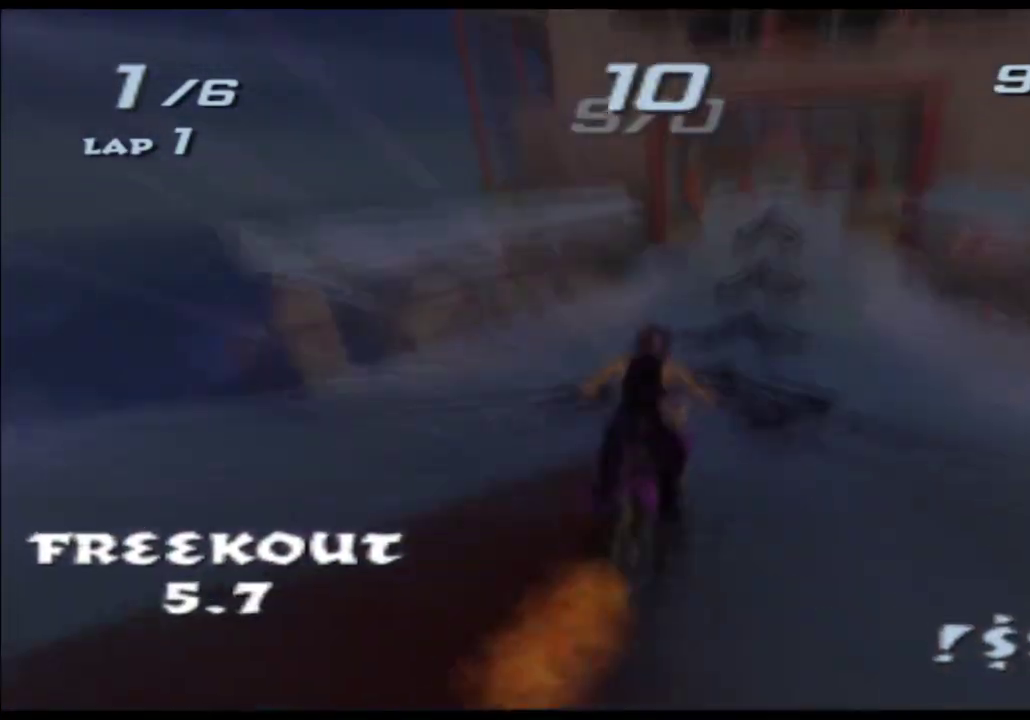
{"buttons": ["A", "X"], "left_stick": "left", "right_stick": "center"}
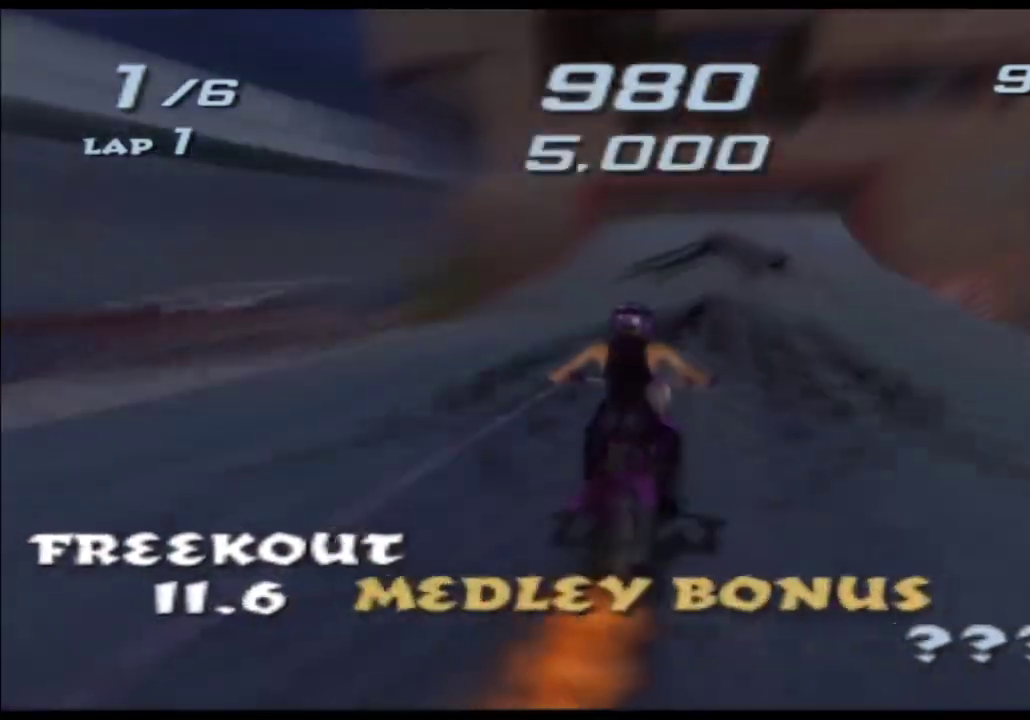
{"buttons": ["A", "X"], "left_stick": "up", "right_stick": "center"}
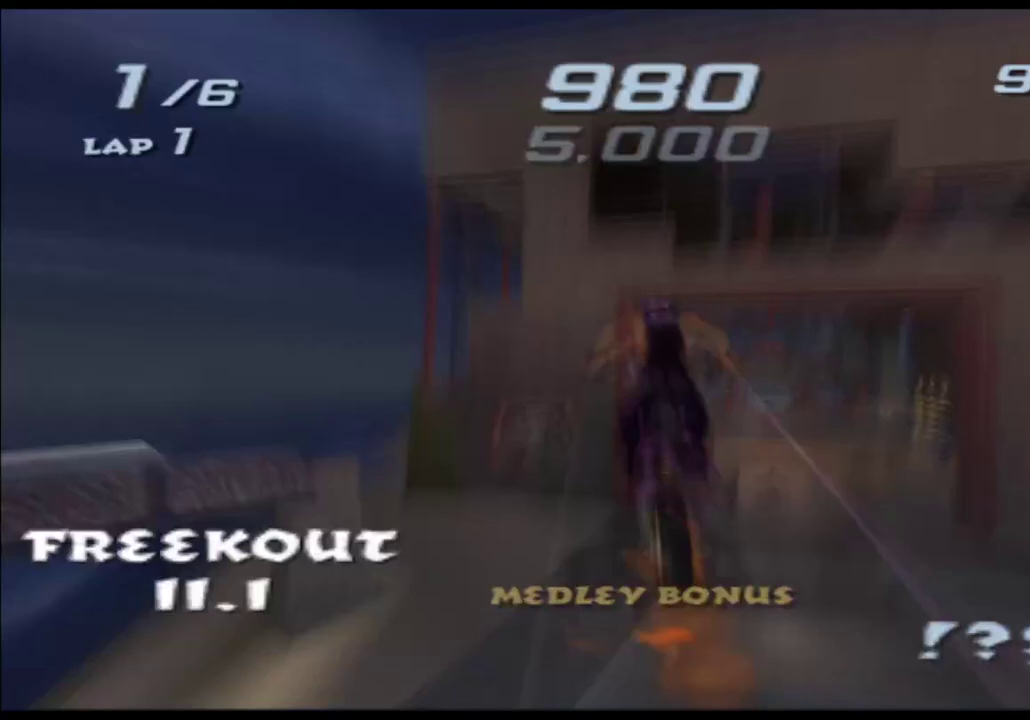
{"buttons": ["A", "X"], "left_stick": "right", "right_stick": "center"}
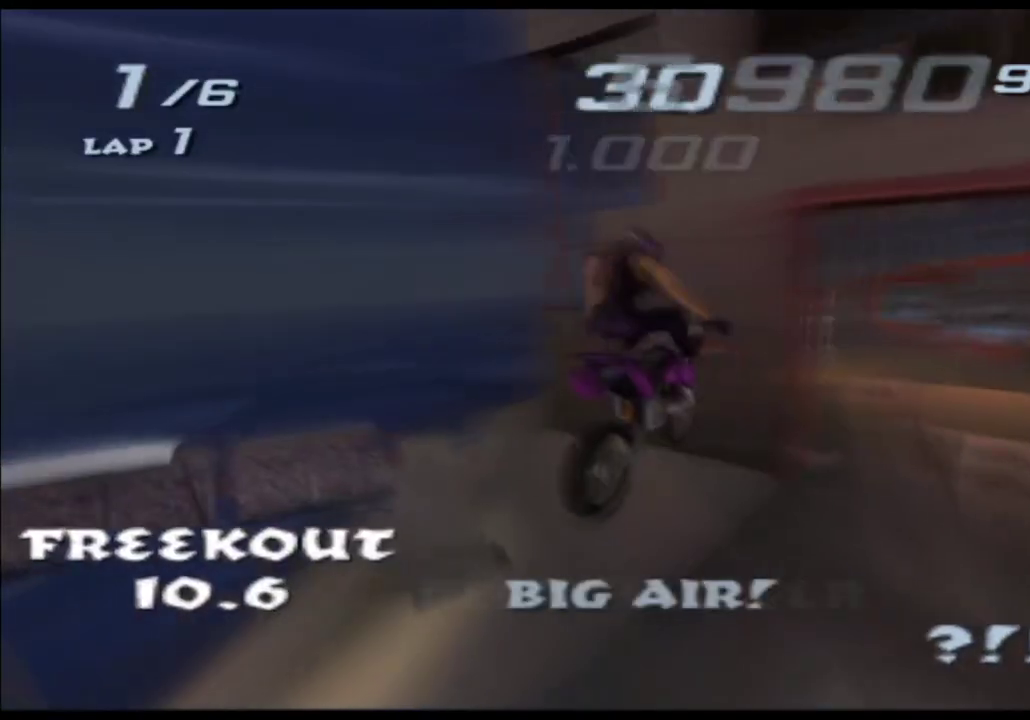
{"buttons": ["A", "X"], "left_stick": "right", "right_stick": "center"}
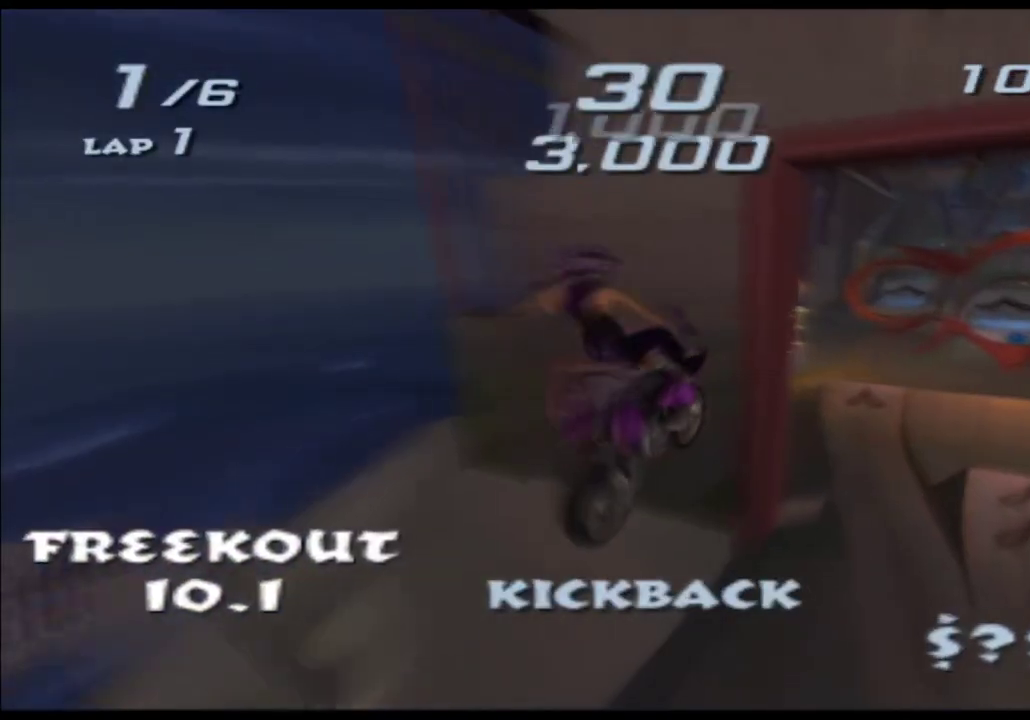
{"buttons": ["A", "X"], "left_stick": "up", "right_stick": "center"}
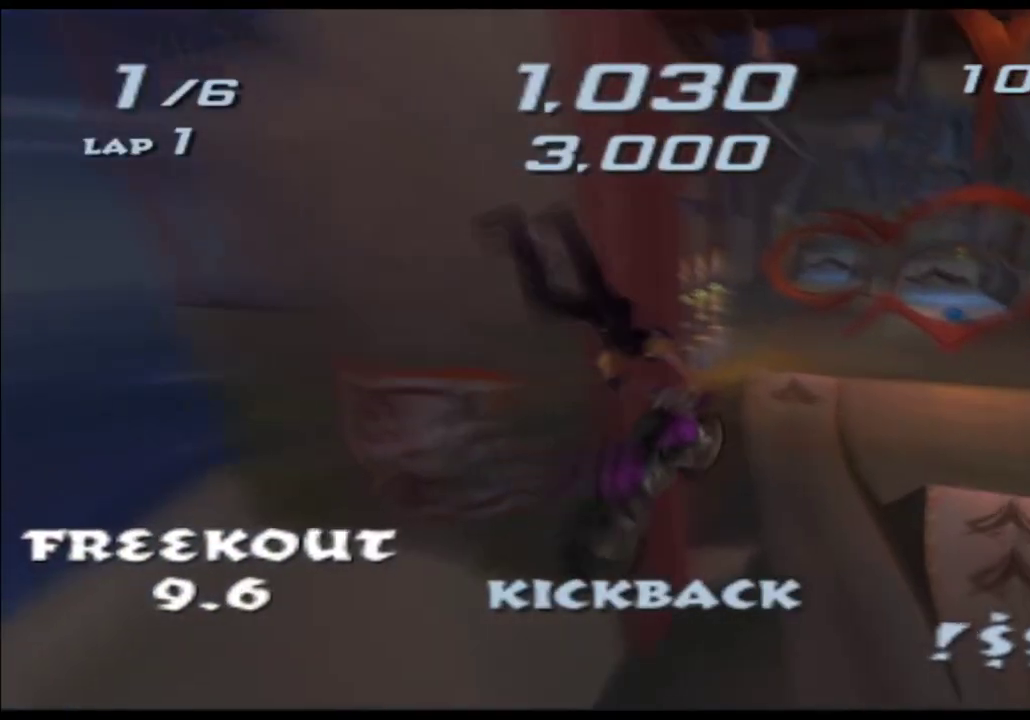
{"buttons": ["A", "X"], "left_stick": "up-left", "right_stick": "center"}
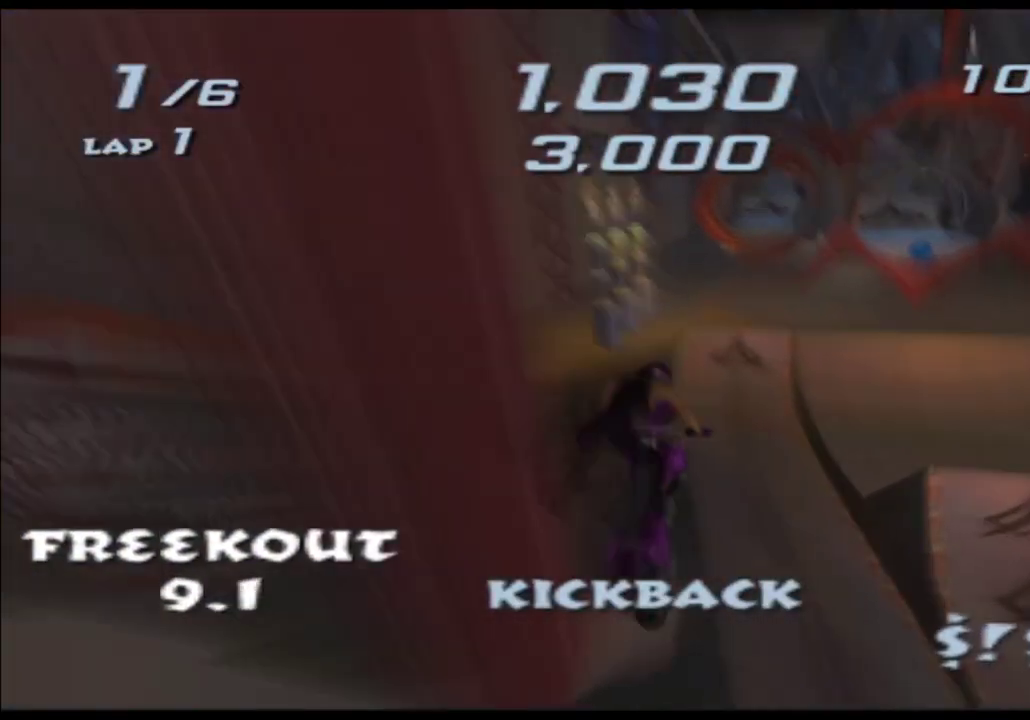
{"buttons": ["A", "X"], "left_stick": "center", "right_stick": "center"}
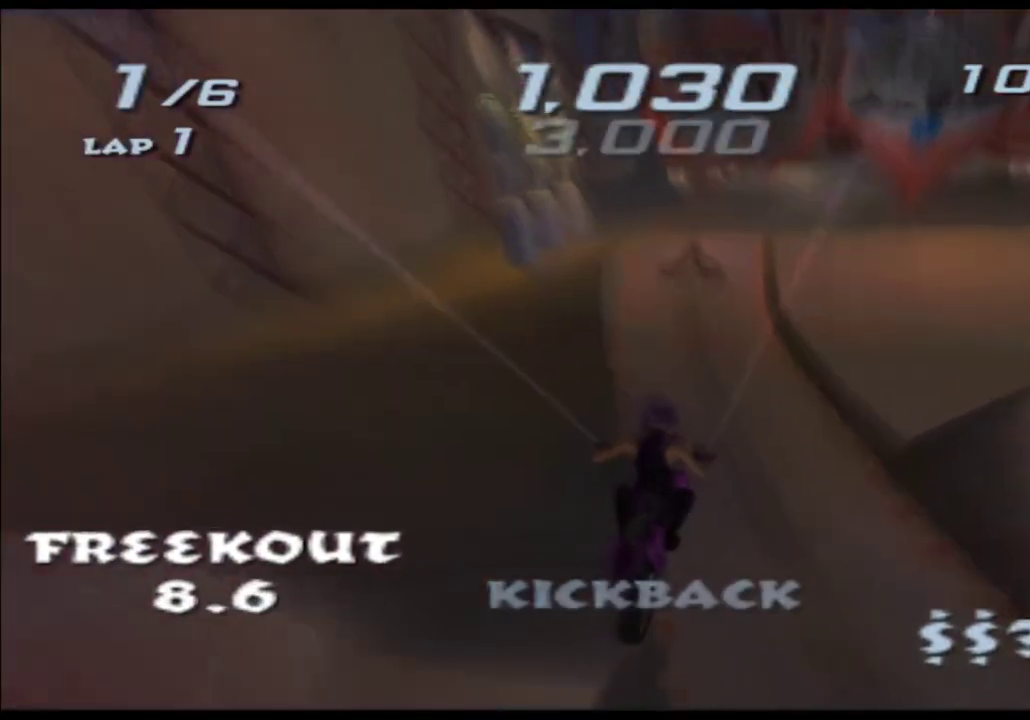
{"buttons": ["A", "X"], "left_stick": "left", "right_stick": "center"}
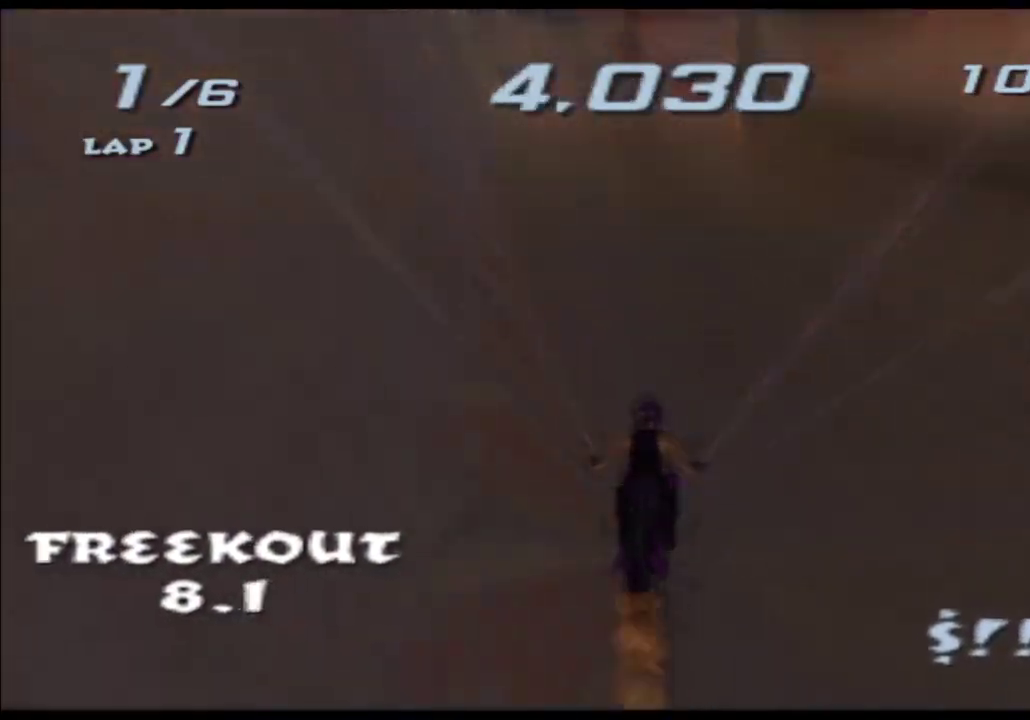
{"buttons": ["A", "X"], "left_stick": "center", "right_stick": "center"}